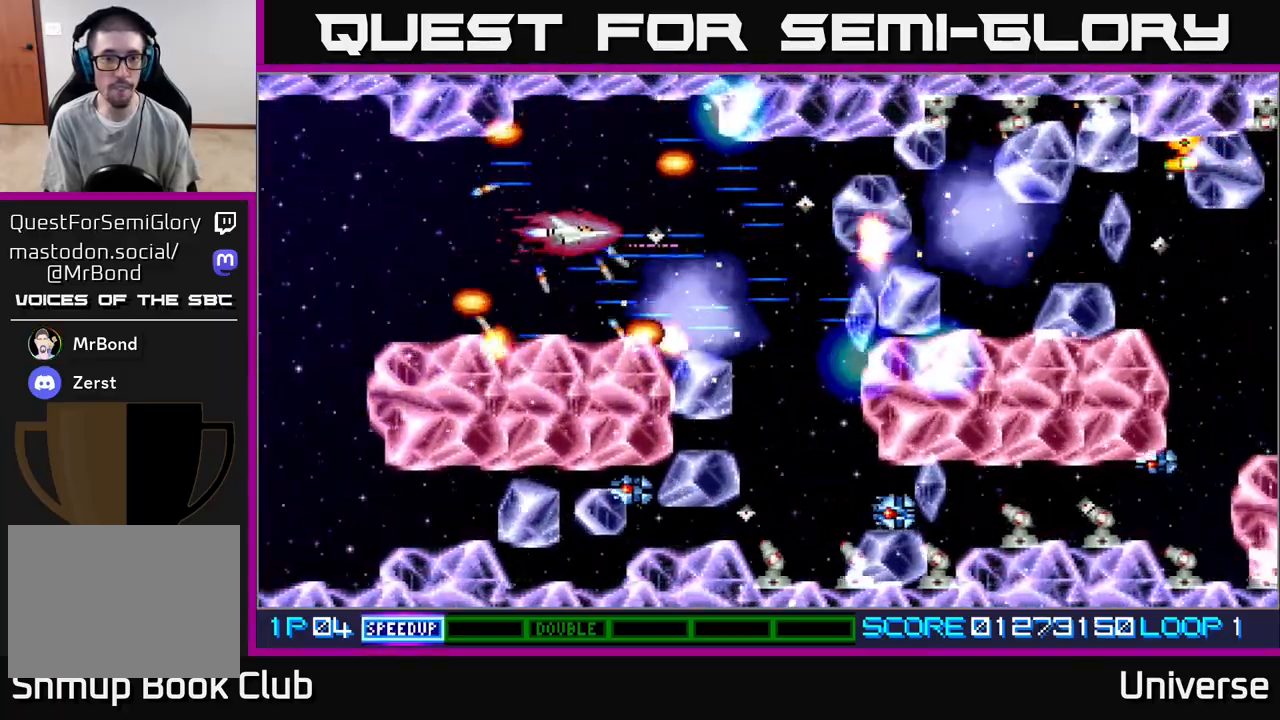
Gameplay with a controller (Xbox layout); each line is a JSON object with the inputs held at the frame after it (dt_ms = milliseconds from this image to that frame). "events" lists button and stick changes between this image and that frame as [ms after this image, input, new state], when the widget could be followed in between. Not read: left_stick right_stick.
{"dt_ms": 500, "buttons": ["A"], "events": [[33, "DPAD_RIGHT", "up"], [183, "DPAD_RIGHT", "down"], [217, "DPAD_UP", "up"], [283, "DPAD_DOWN", "down"], [333, "DPAD_RIGHT", "up"], [383, "DPAD_DOWN", "up"], [383, "DPAD_LEFT", "down"], [483, "DPAD_LEFT", "up"]]}
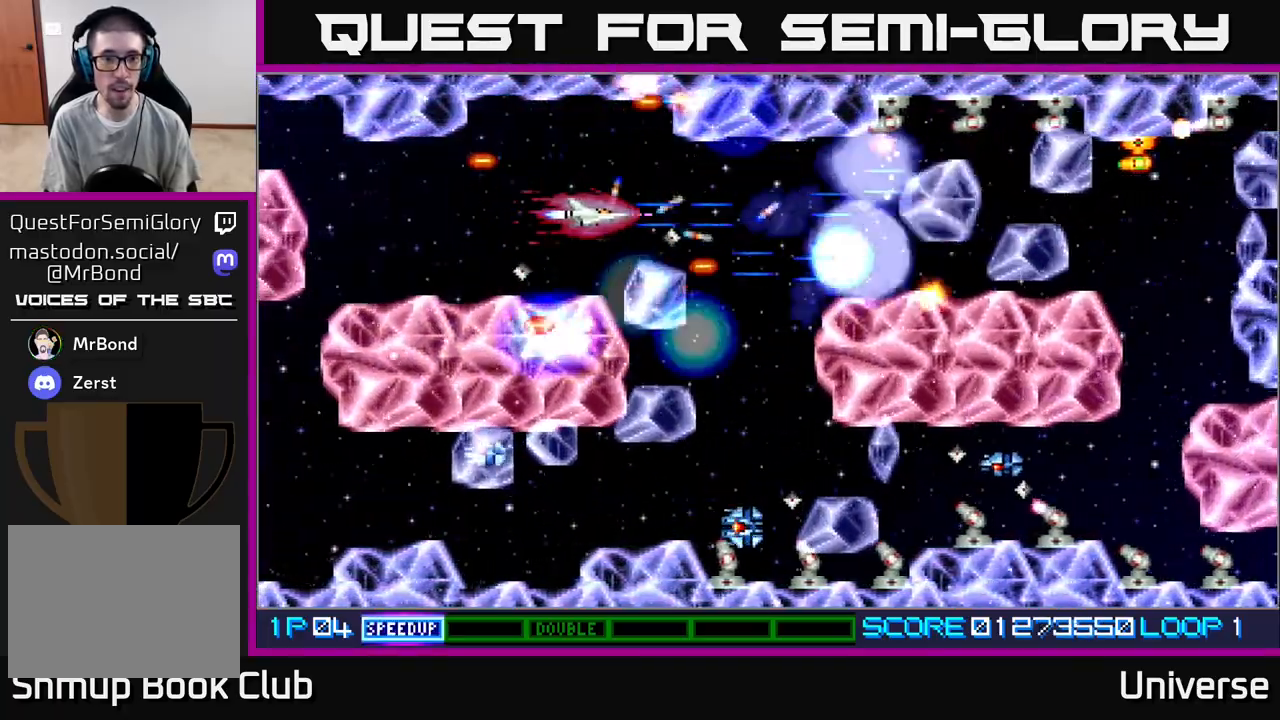
{"dt_ms": 500, "buttons": ["A", "DPAD_RIGHT"], "events": [[167, "DPAD_UP", "down"], [267, "DPAD_RIGHT", "down"], [300, "DPAD_UP", "up"], [333, "DPAD_DOWN", "down"], [467, "DPAD_DOWN", "up"]]}
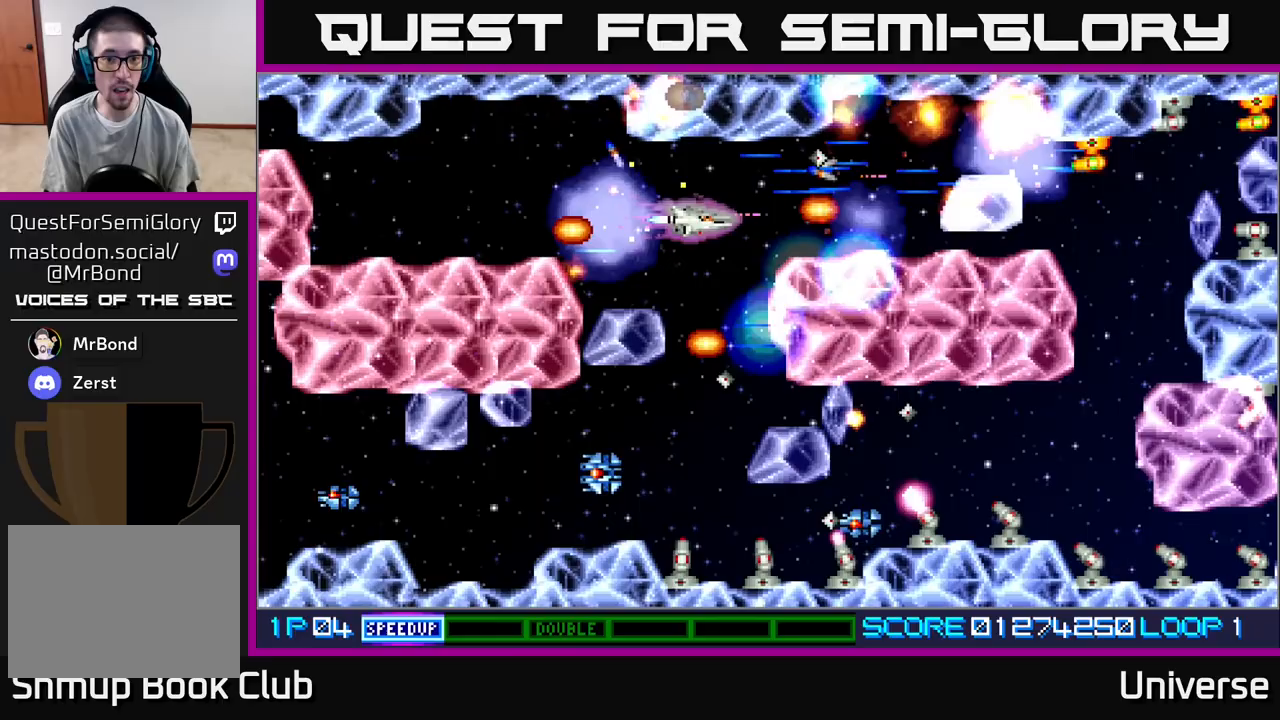
{"dt_ms": 500, "buttons": ["A"], "events": [[83, "DPAD_DOWN", "down"], [100, "DPAD_RIGHT", "up"], [117, "DPAD_DOWN", "up"], [117, "DPAD_LEFT", "down"], [267, "DPAD_LEFT", "up"], [383, "DPAD_UP", "down"], [383, "R1", "down"], [483, "DPAD_UP", "up"], [500, "R1", "up"]]}
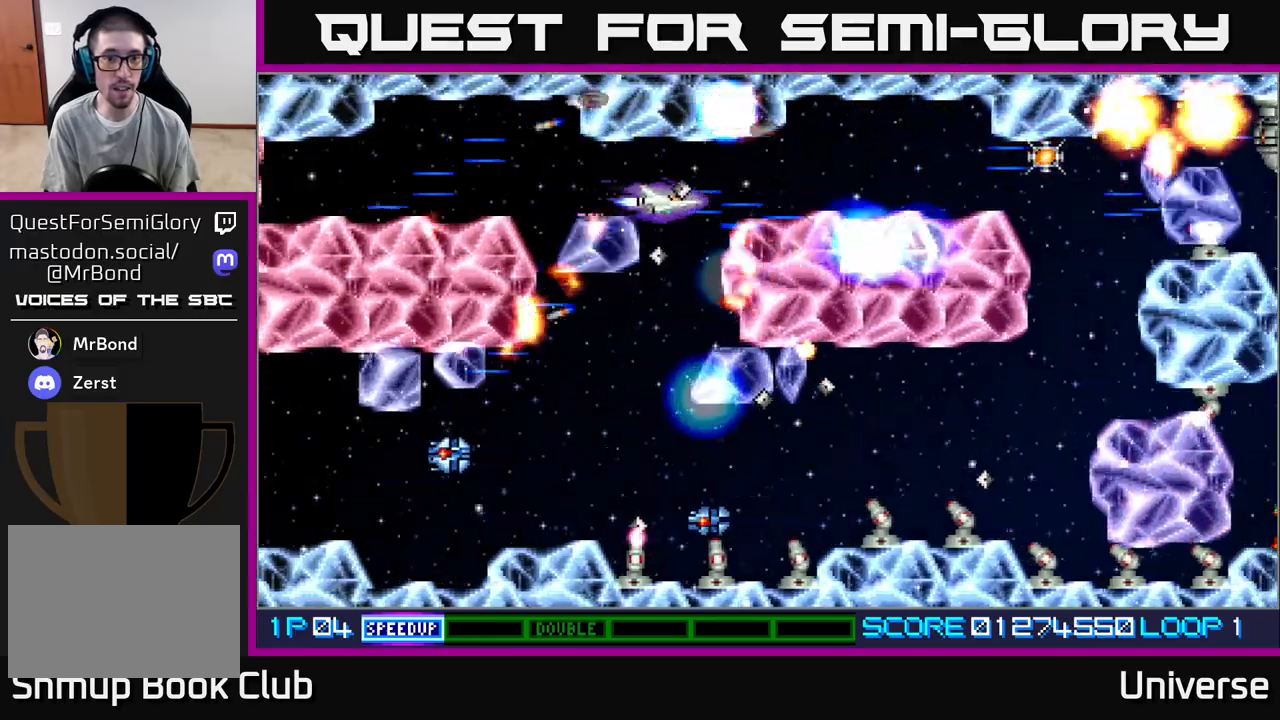
{"dt_ms": 500, "buttons": ["A", "DPAD_DOWN"], "events": [[50, "DPAD_LEFT", "down"], [300, "DPAD_DOWN", "down"], [300, "DPAD_LEFT", "up"]]}
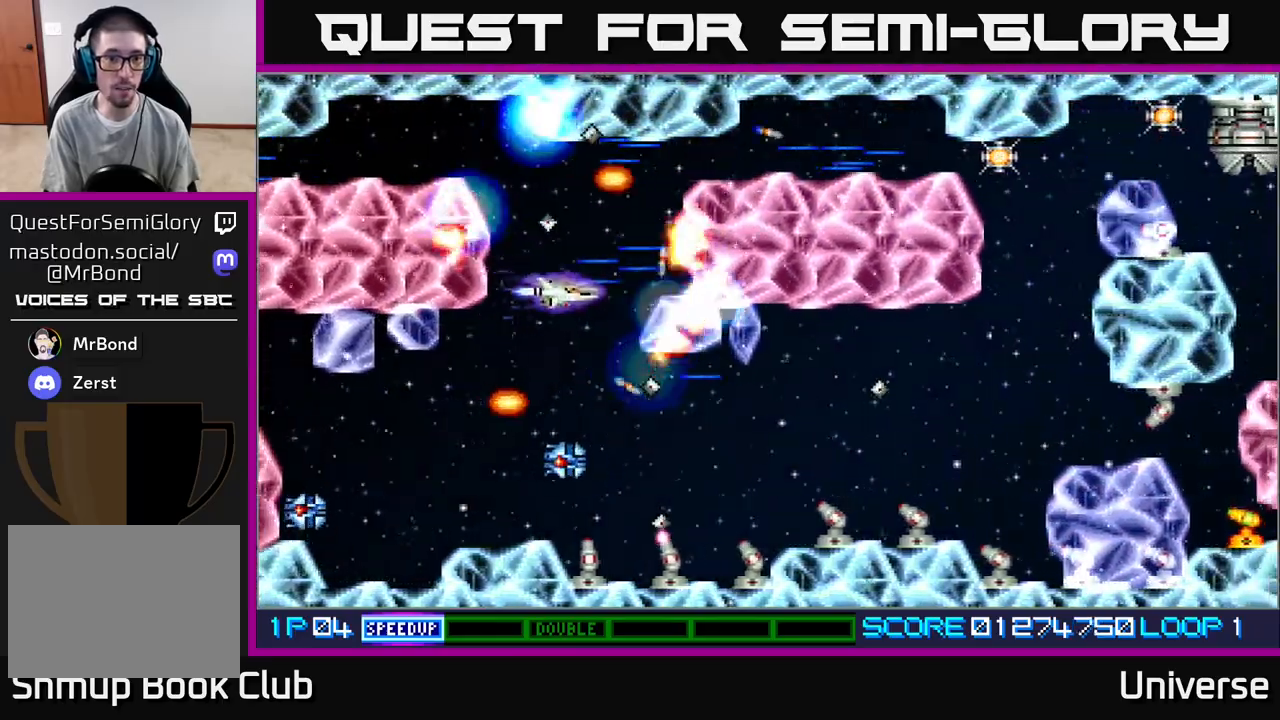
{"dt_ms": 500, "buttons": ["A", "DPAD_DOWN"], "events": [[67, "DPAD_LEFT", "down"], [200, "DPAD_DOWN", "up"], [250, "DPAD_LEFT", "up"], [250, "DPAD_UP", "down"], [283, "DPAD_RIGHT", "down"], [300, "DPAD_UP", "up"], [333, "DPAD_DOWN", "down"], [367, "DPAD_RIGHT", "up"]]}
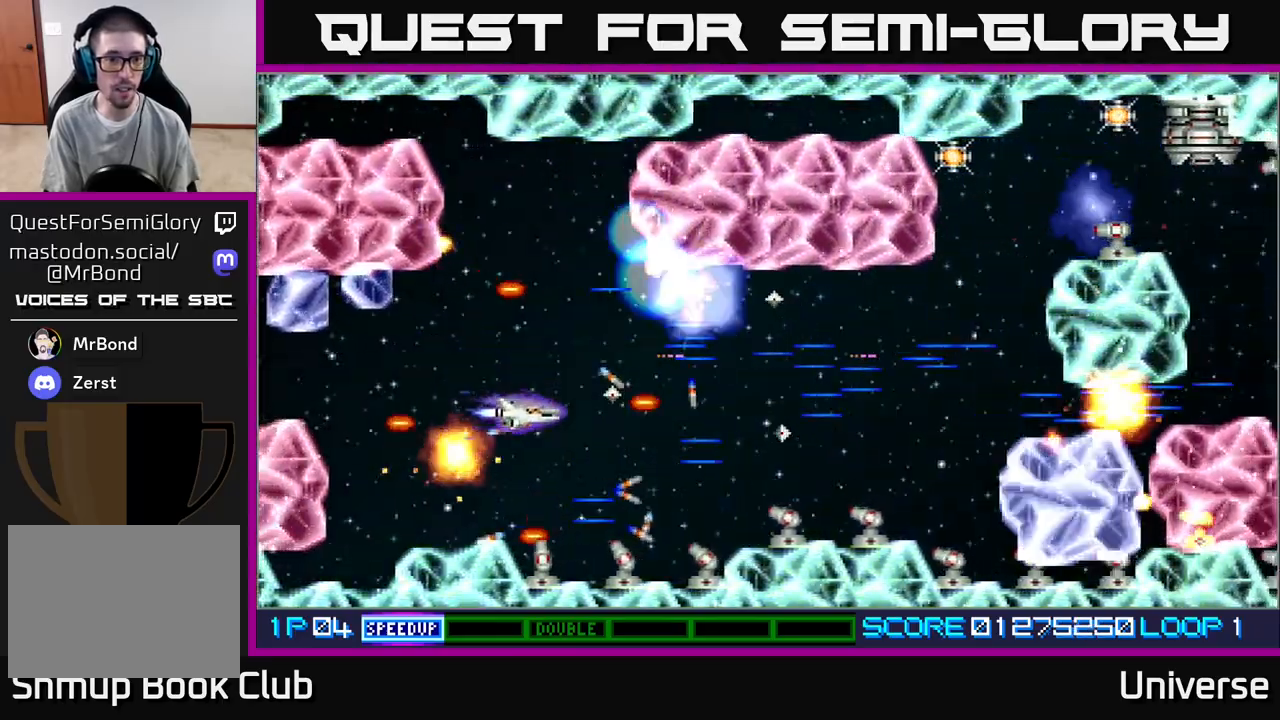
{"dt_ms": 500, "buttons": ["A", "DPAD_UP"]}
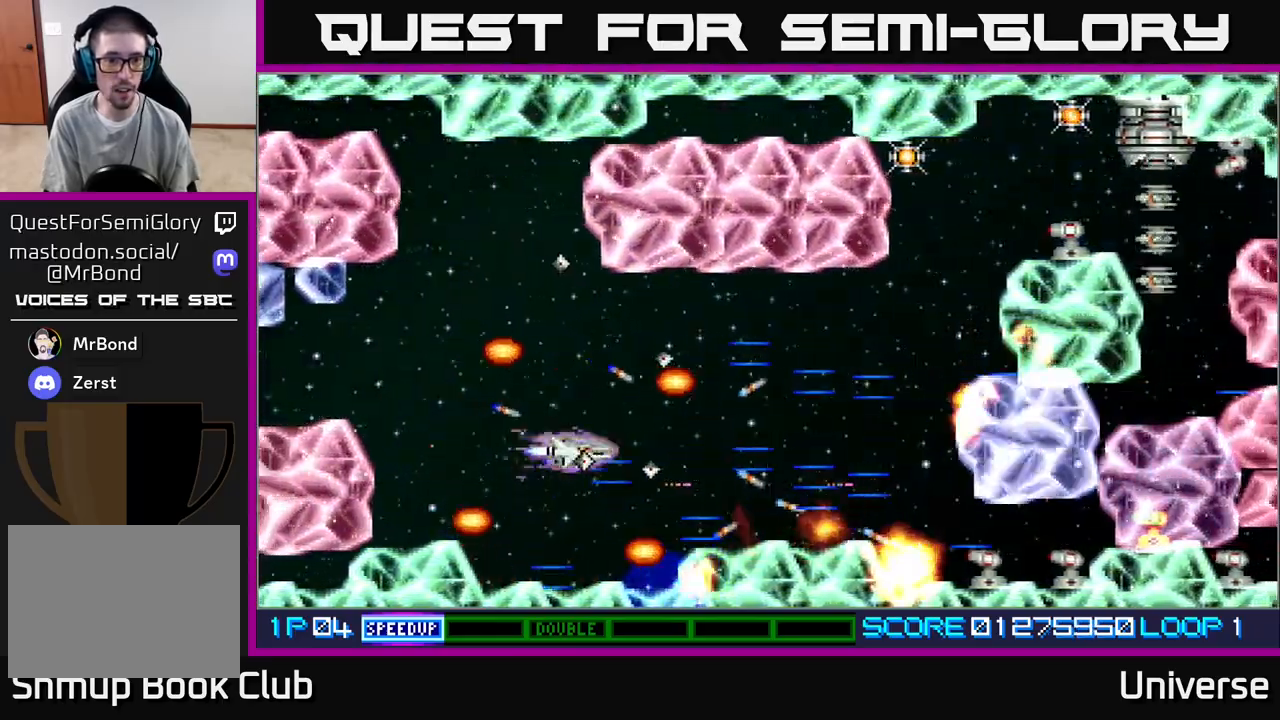
{"dt_ms": 500, "buttons": ["A", "DPAD_RIGHT"], "events": [[83, "DPAD_RIGHT", "down"], [83, "DPAD_UP", "up"], [100, "DPAD_DOWN", "down"], [100, "DPAD_RIGHT", "up"], [117, "DPAD_RIGHT", "down"], [133, "DPAD_RIGHT", "up"], [300, "DPAD_RIGHT", "down"], [317, "DPAD_DOWN", "up"], [317, "DPAD_RIGHT", "up"], [317, "DPAD_UP", "down"], [333, "DPAD_RIGHT", "down"], [500, "DPAD_UP", "up"]]}
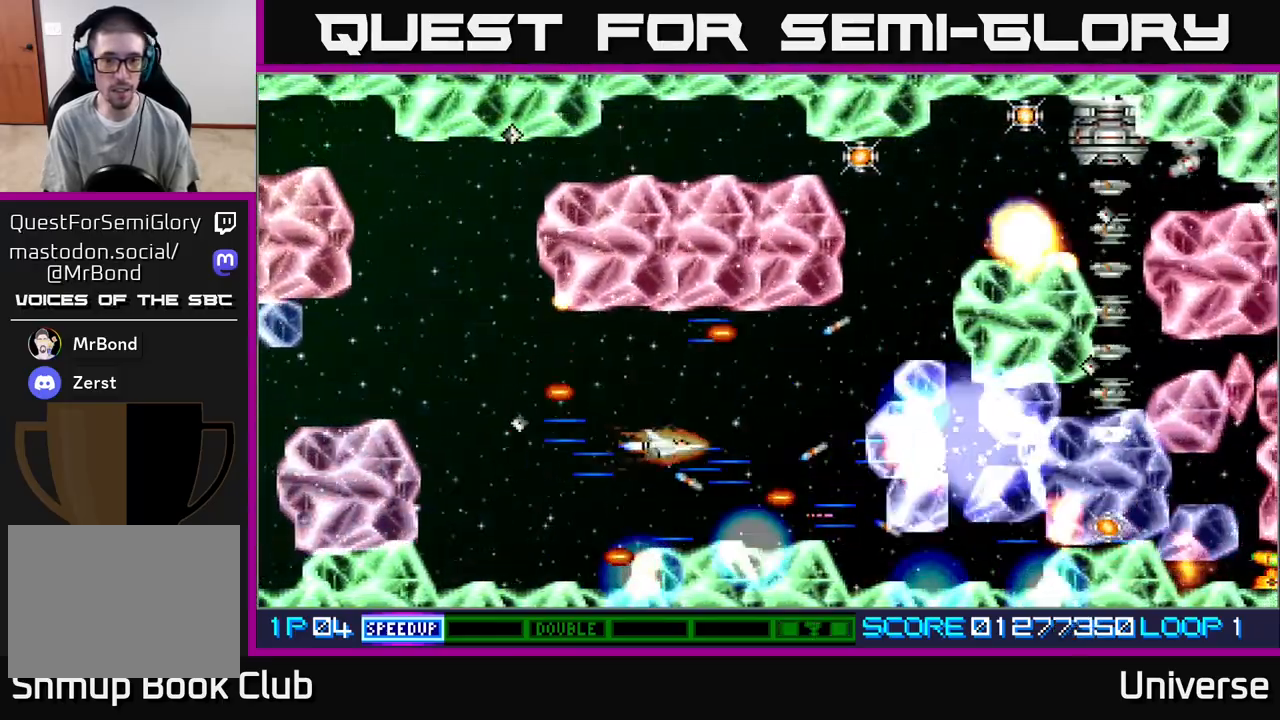
{"dt_ms": 500, "buttons": ["A"], "events": [[67, "DPAD_DOWN", "down"], [133, "DPAD_DOWN", "up"], [300, "DPAD_UP", "down"], [317, "DPAD_RIGHT", "up"], [333, "DPAD_LEFT", "down"], [367, "DPAD_UP", "up"], [467, "DPAD_LEFT", "up"]]}
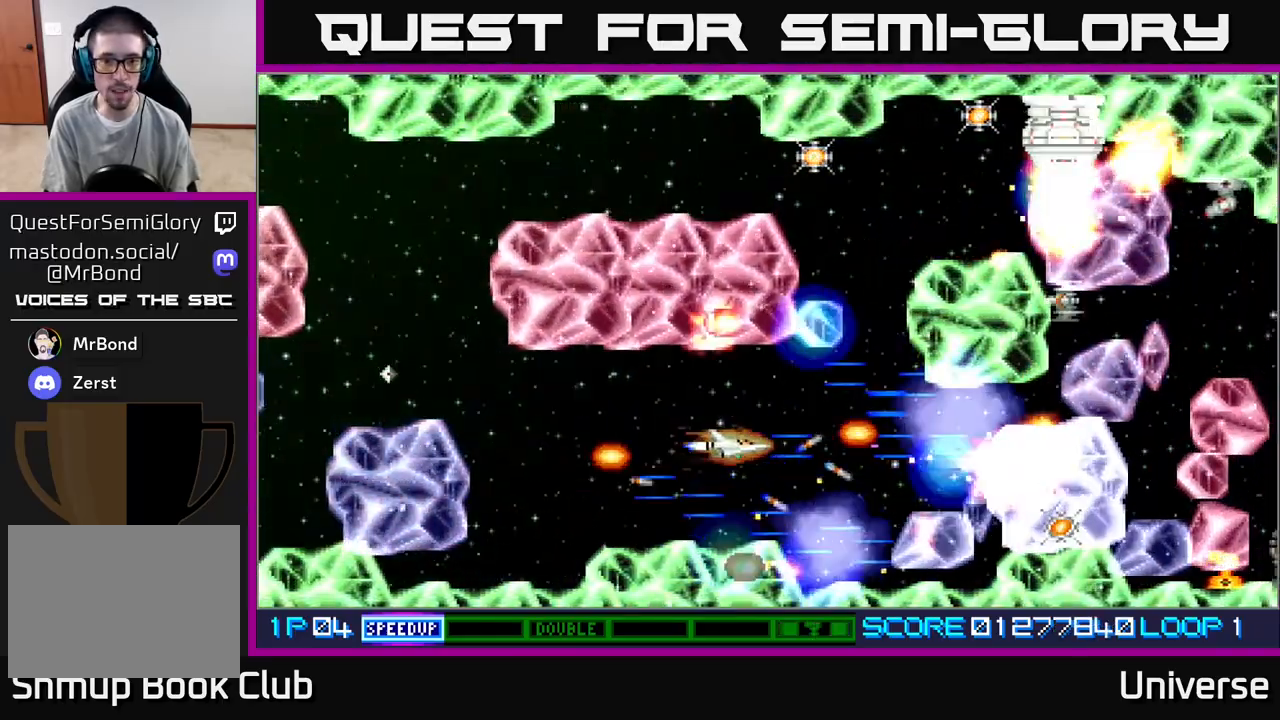
{"dt_ms": 500, "buttons": ["A"], "events": [[150, "DPAD_RIGHT", "down"], [300, "DPAD_RIGHT", "up"]]}
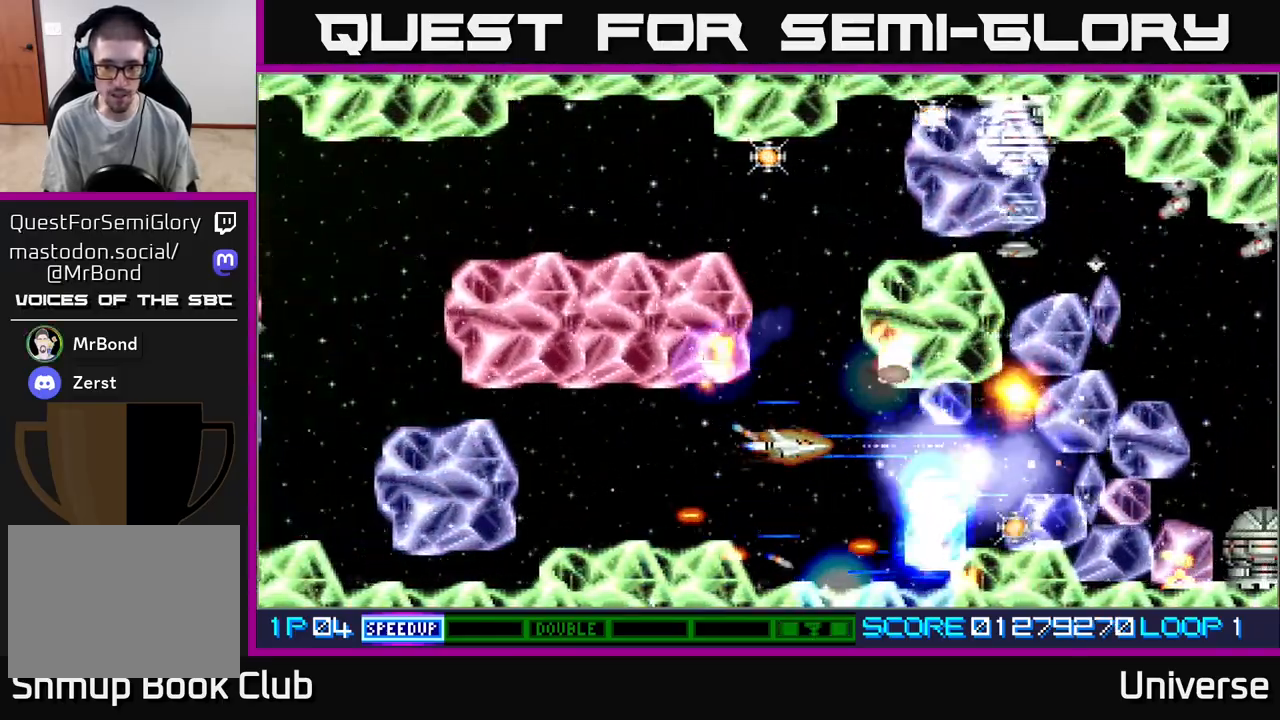
{"dt_ms": 500, "buttons": ["A", "DPAD_UP"], "events": [[233, "DPAD_UP", "down"]]}
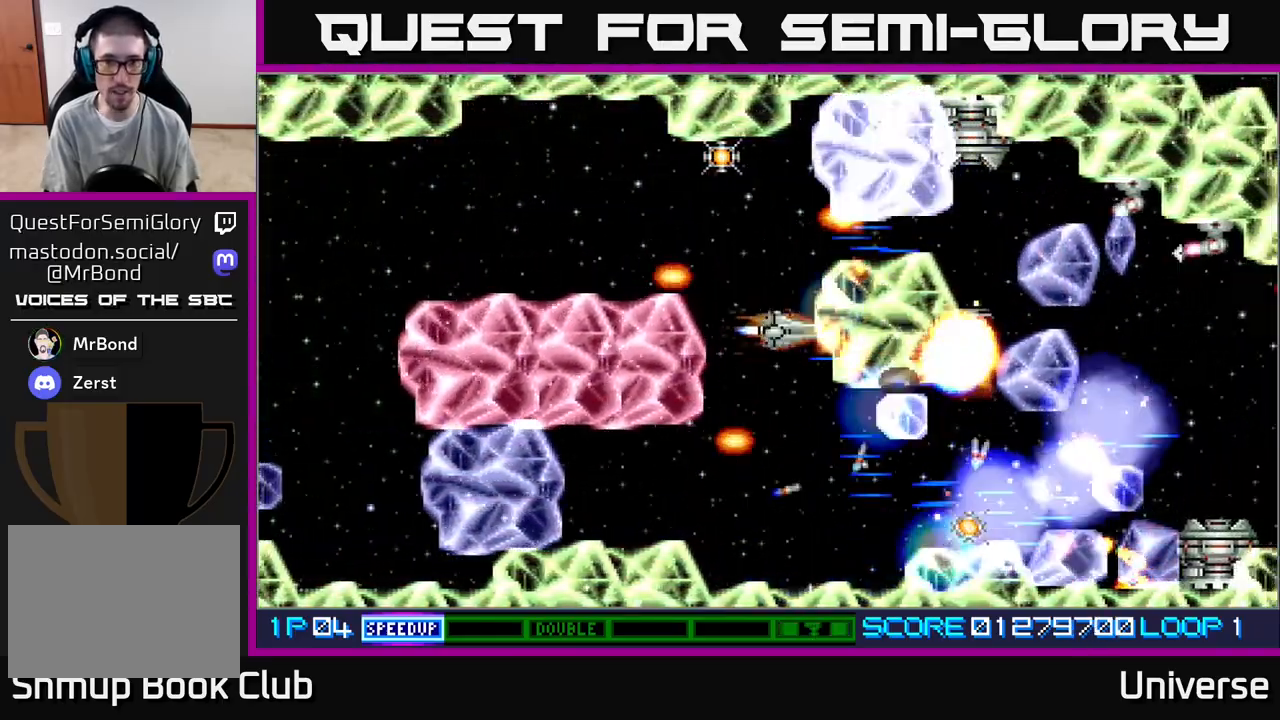
{"dt_ms": 500, "buttons": ["A", "DPAD_DOWN", "DPAD_LEFT"], "events": [[17, "DPAD_LEFT", "down"], [300, "DPAD_LEFT", "up"], [450, "DPAD_LEFT", "down"], [483, "DPAD_UP", "up"], [500, "DPAD_DOWN", "down"]]}
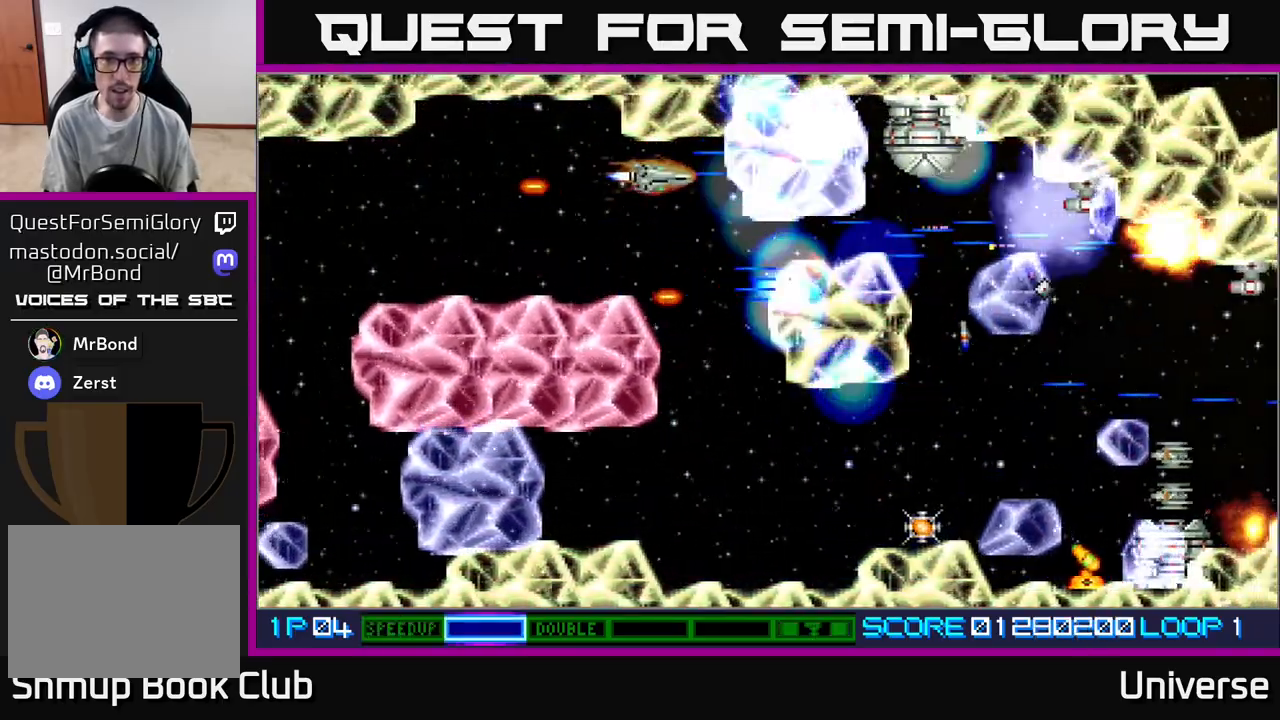
{"dt_ms": 500, "buttons": ["A"], "events": [[117, "DPAD_DOWN", "up"], [150, "DPAD_LEFT", "up"], [367, "DPAD_RIGHT", "down"], [417, "DPAD_RIGHT", "up"]]}
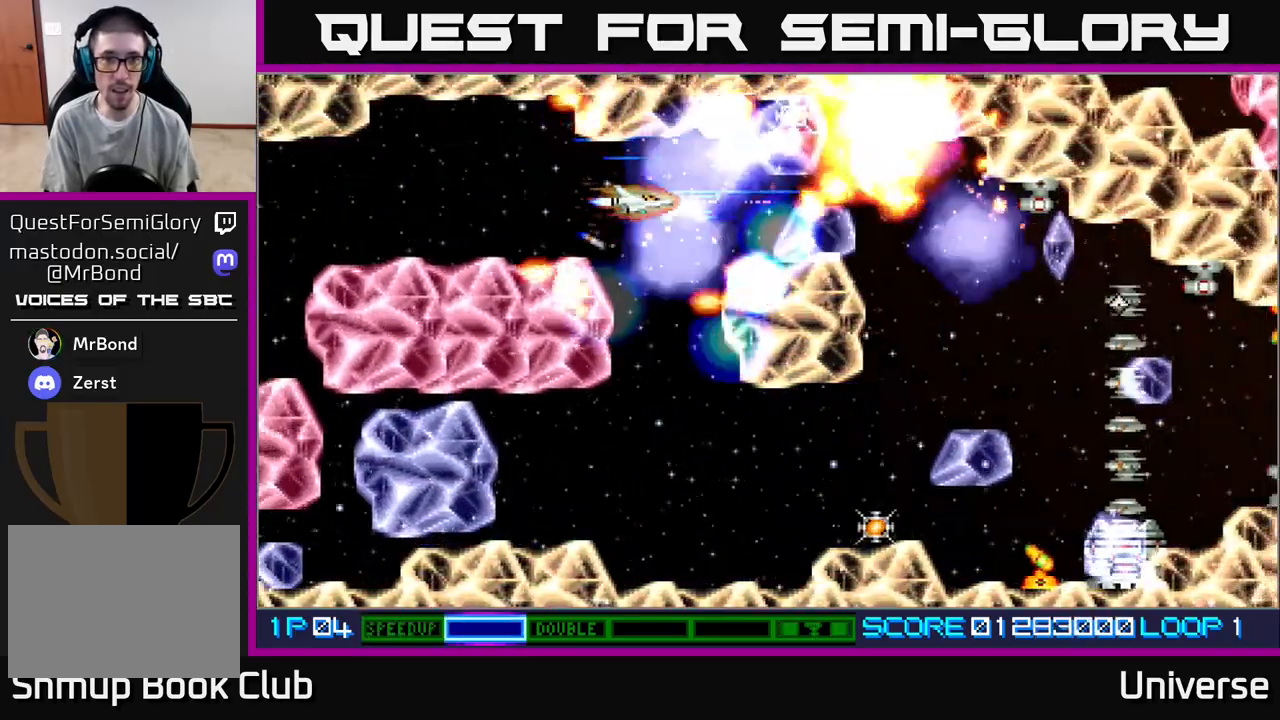
{"dt_ms": 500, "buttons": ["A"], "events": [[167, "DPAD_LEFT", "down"], [233, "DPAD_LEFT", "up"]]}
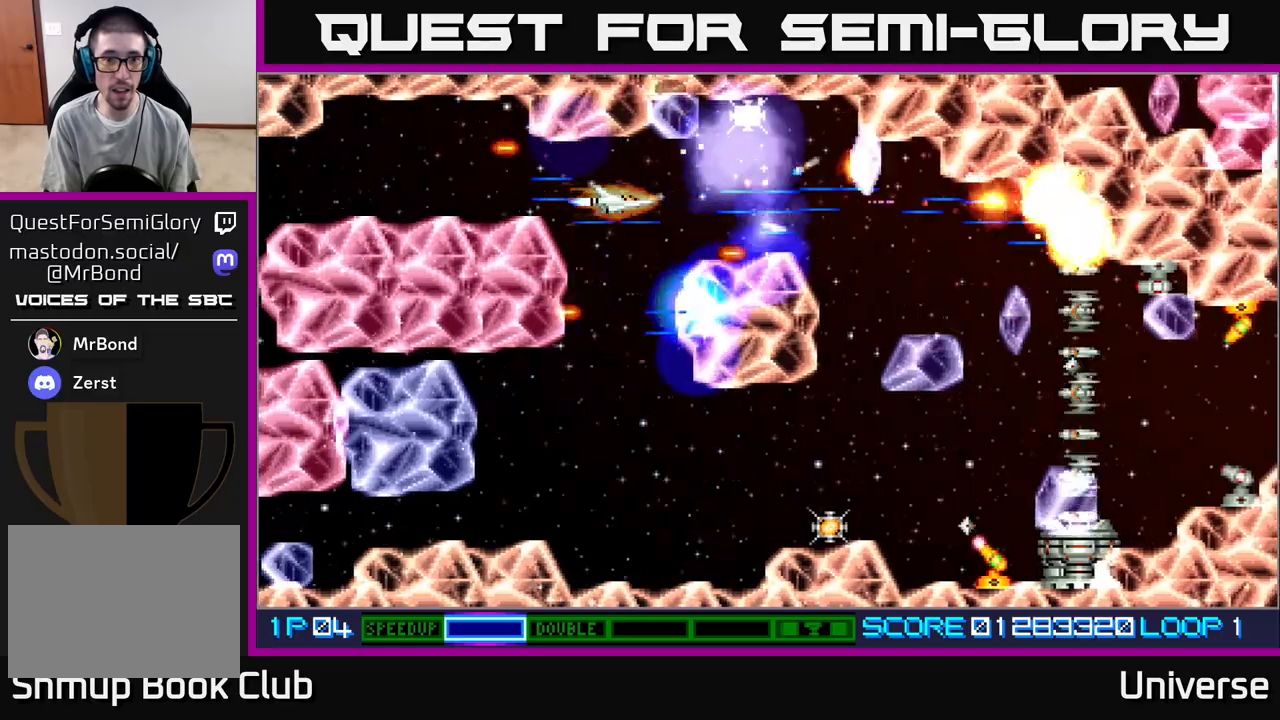
{"dt_ms": 500, "buttons": ["A", "DPAD_UP"], "events": [[300, "DPAD_RIGHT", "down"], [433, "DPAD_UP", "down"], [500, "DPAD_RIGHT", "up"]]}
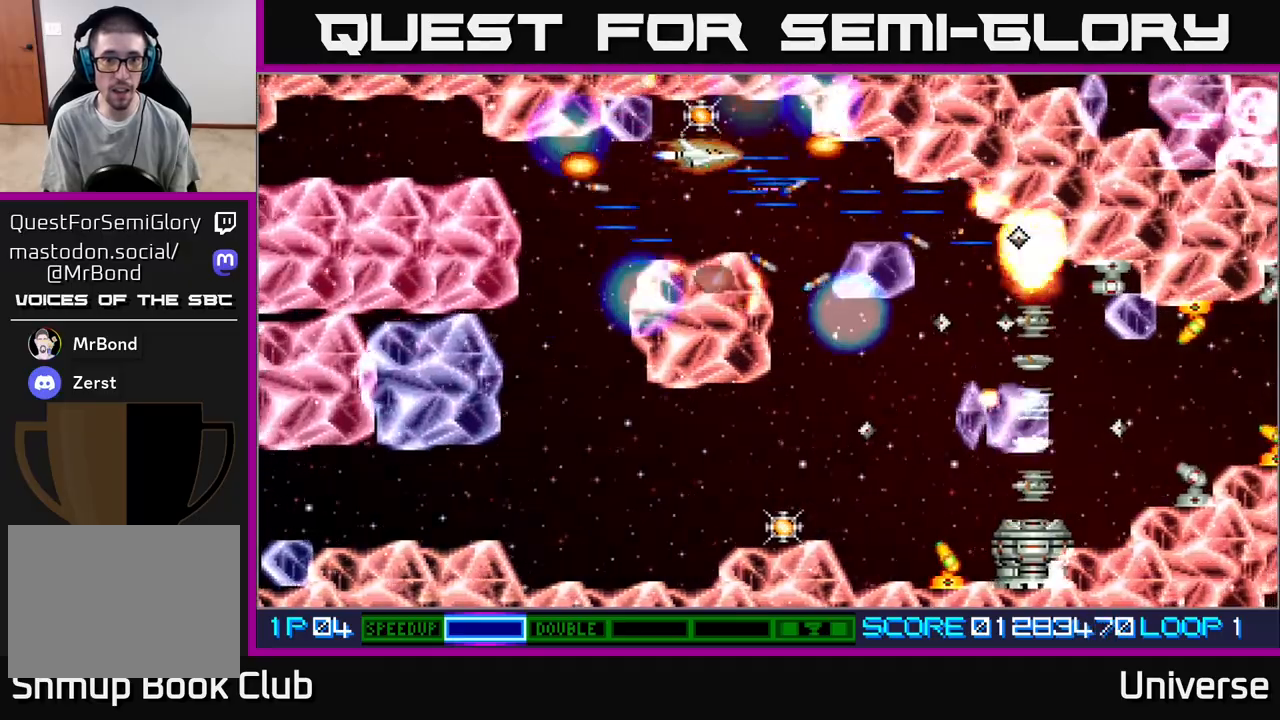
{"dt_ms": 500, "buttons": ["A", "DPAD_LEFT"], "events": [[133, "DPAD_RIGHT", "down"], [133, "DPAD_UP", "up"], [150, "DPAD_DOWN", "down"], [333, "DPAD_RIGHT", "up"], [350, "DPAD_DOWN", "up"], [350, "DPAD_LEFT", "down"], [367, "DPAD_UP", "down"], [483, "DPAD_UP", "up"]]}
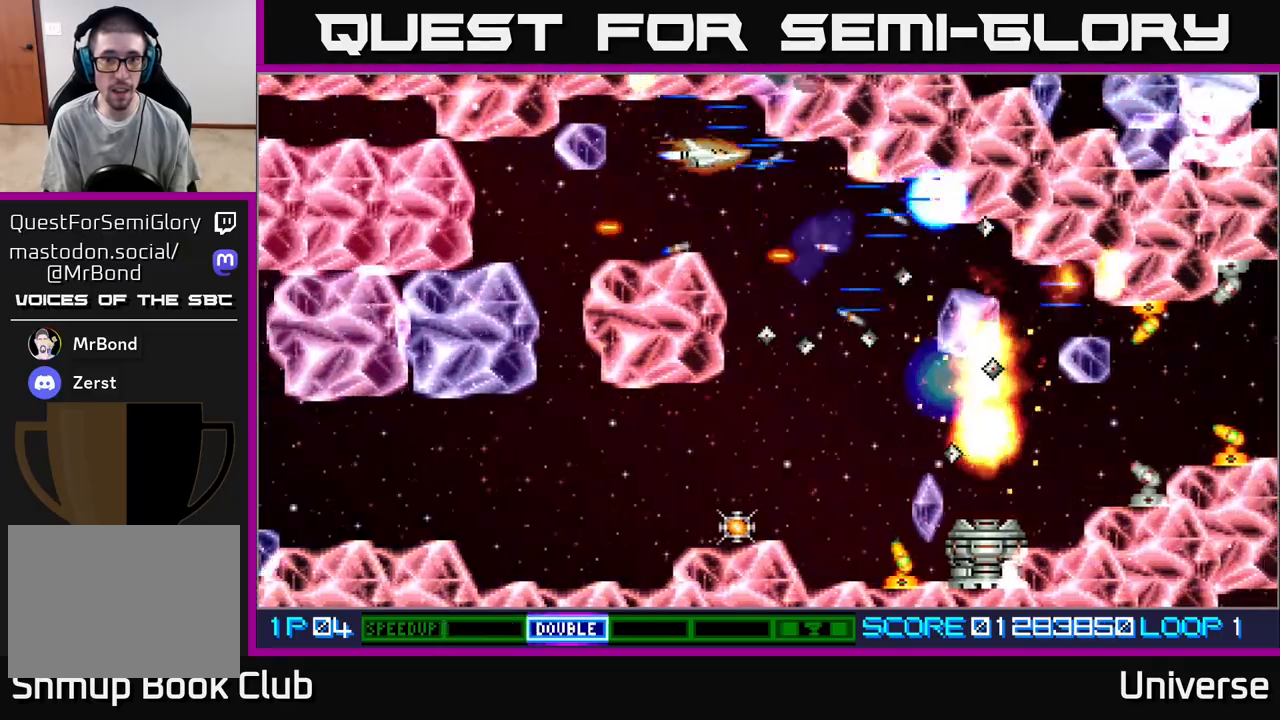
{"dt_ms": 500, "buttons": ["A"], "events": [[33, "DPAD_LEFT", "up"], [83, "DPAD_RIGHT", "down"], [200, "DPAD_DOWN", "down"], [233, "DPAD_RIGHT", "up"], [250, "DPAD_DOWN", "up"], [383, "DPAD_LEFT", "down"], [467, "DPAD_LEFT", "up"]]}
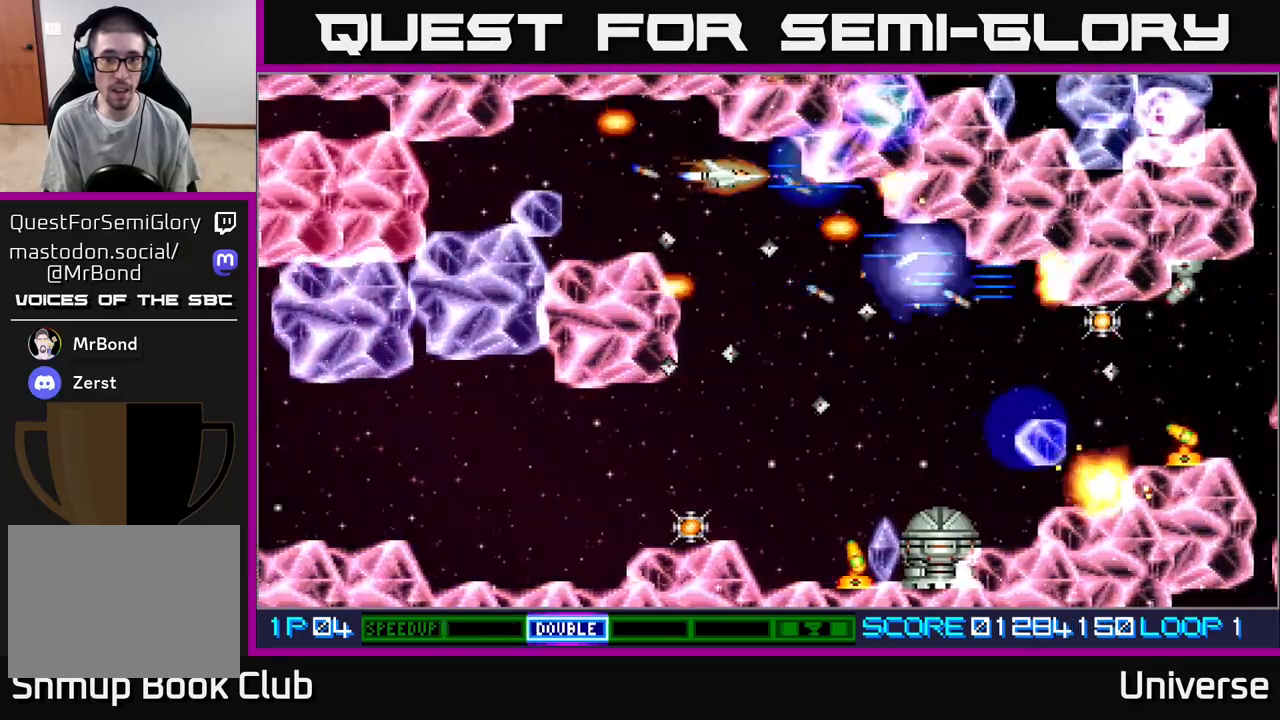
{"dt_ms": 500, "buttons": ["A", "DPAD_DOWN", "DPAD_LEFT"], "events": [[250, "DPAD_DOWN", "down"], [367, "DPAD_DOWN", "up"], [400, "DPAD_LEFT", "down"], [417, "DPAD_DOWN", "down"]]}
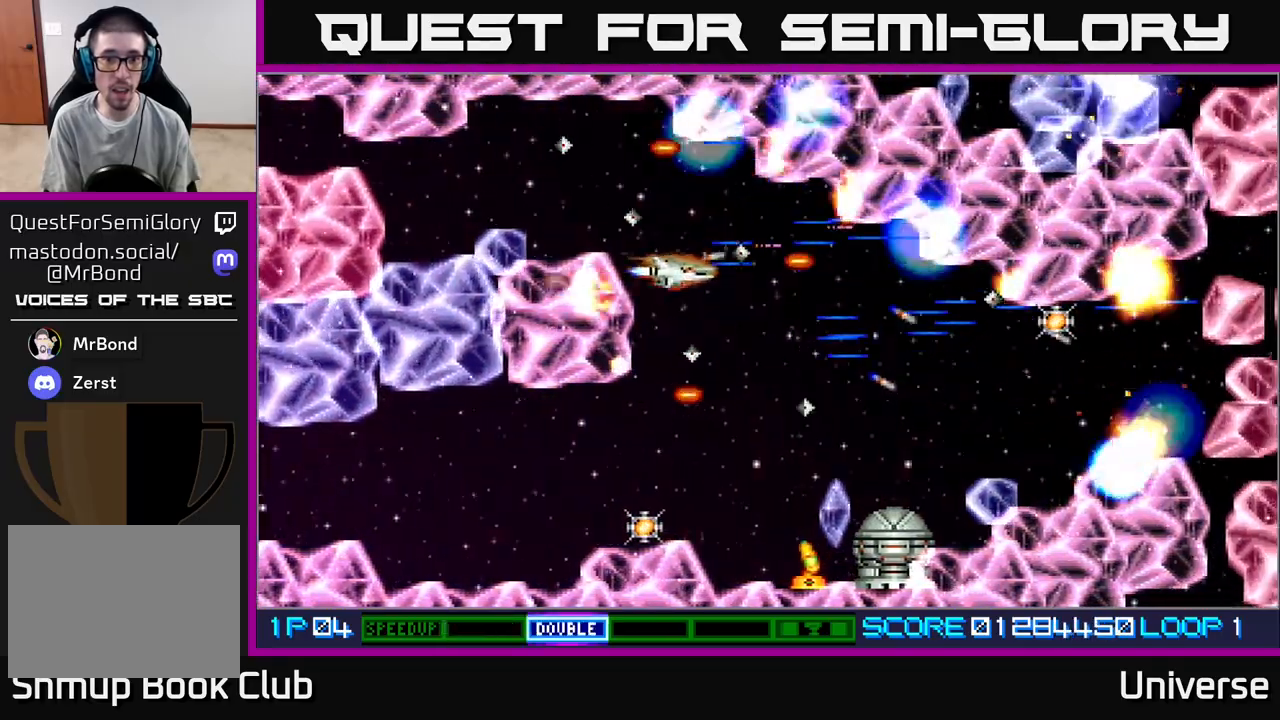
{"dt_ms": 500, "buttons": ["A", "DPAD_DOWN", "DPAD_LEFT"], "events": [[50, "DPAD_LEFT", "up"], [67, "DPAD_RIGHT", "down"], [100, "DPAD_DOWN", "up"], [167, "DPAD_DOWN", "down"], [200, "DPAD_RIGHT", "up"], [233, "DPAD_LEFT", "down"], [317, "DPAD_LEFT", "up"], [383, "DPAD_LEFT", "down"]]}
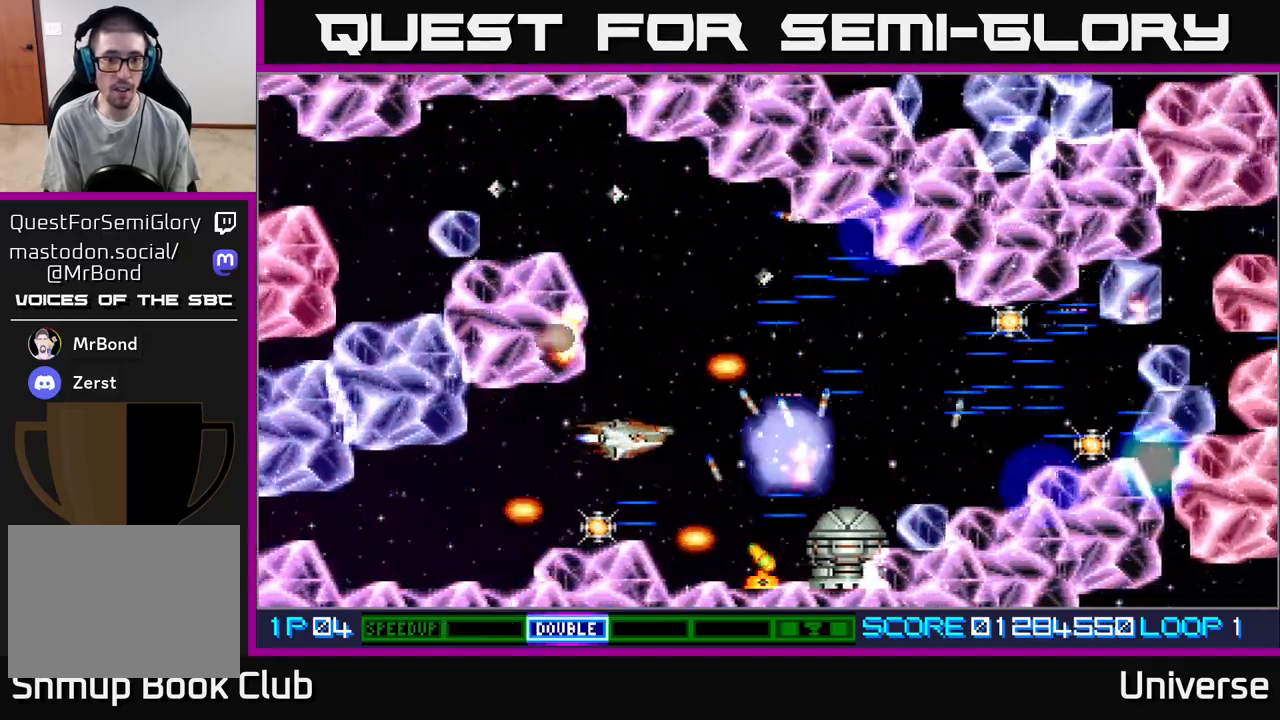
{"dt_ms": 500, "buttons": ["A", "DPAD_RIGHT"], "events": [[233, "DPAD_LEFT", "up"], [267, "DPAD_DOWN", "up"], [317, "DPAD_UP", "down"], [367, "DPAD_RIGHT", "down"], [483, "DPAD_UP", "up"]]}
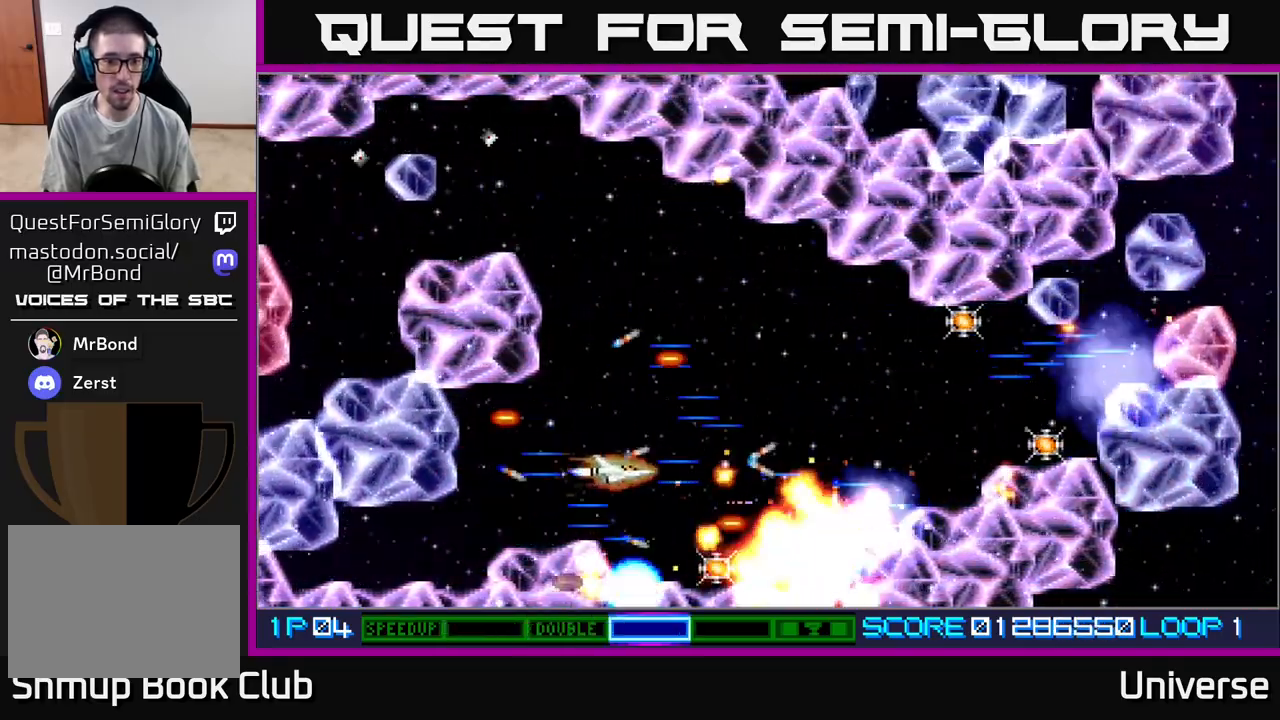
{"dt_ms": 500, "buttons": ["A", "DPAD_DOWN"], "events": [[17, "DPAD_DOWN", "down"], [83, "DPAD_DOWN", "up"], [133, "DPAD_UP", "down"], [167, "DPAD_RIGHT", "up"], [217, "DPAD_LEFT", "down"], [383, "DPAD_UP", "up"], [400, "DPAD_DOWN", "down"], [400, "DPAD_LEFT", "up"]]}
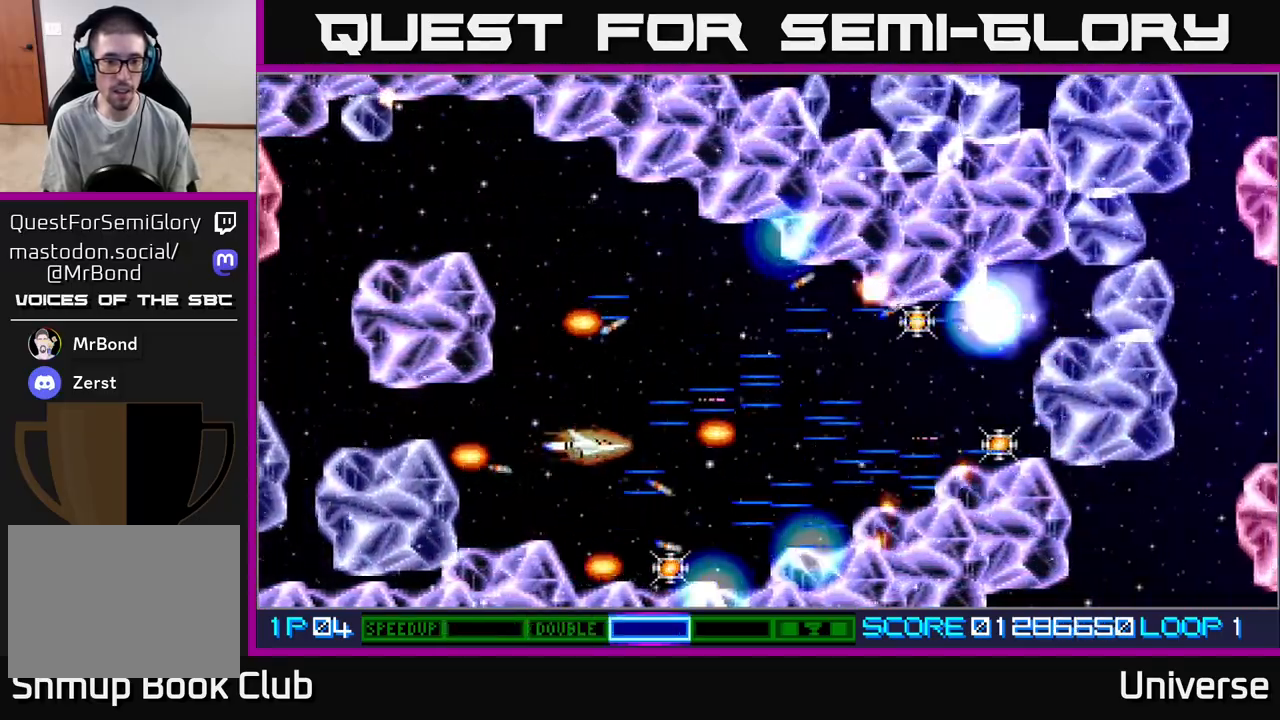
{"dt_ms": 500, "buttons": ["A", "DPAD_UP", "DPAD_LEFT"], "events": [[250, "DPAD_RIGHT", "down"], [283, "DPAD_DOWN", "up"], [367, "DPAD_UP", "down"], [383, "DPAD_RIGHT", "up"], [483, "DPAD_LEFT", "down"]]}
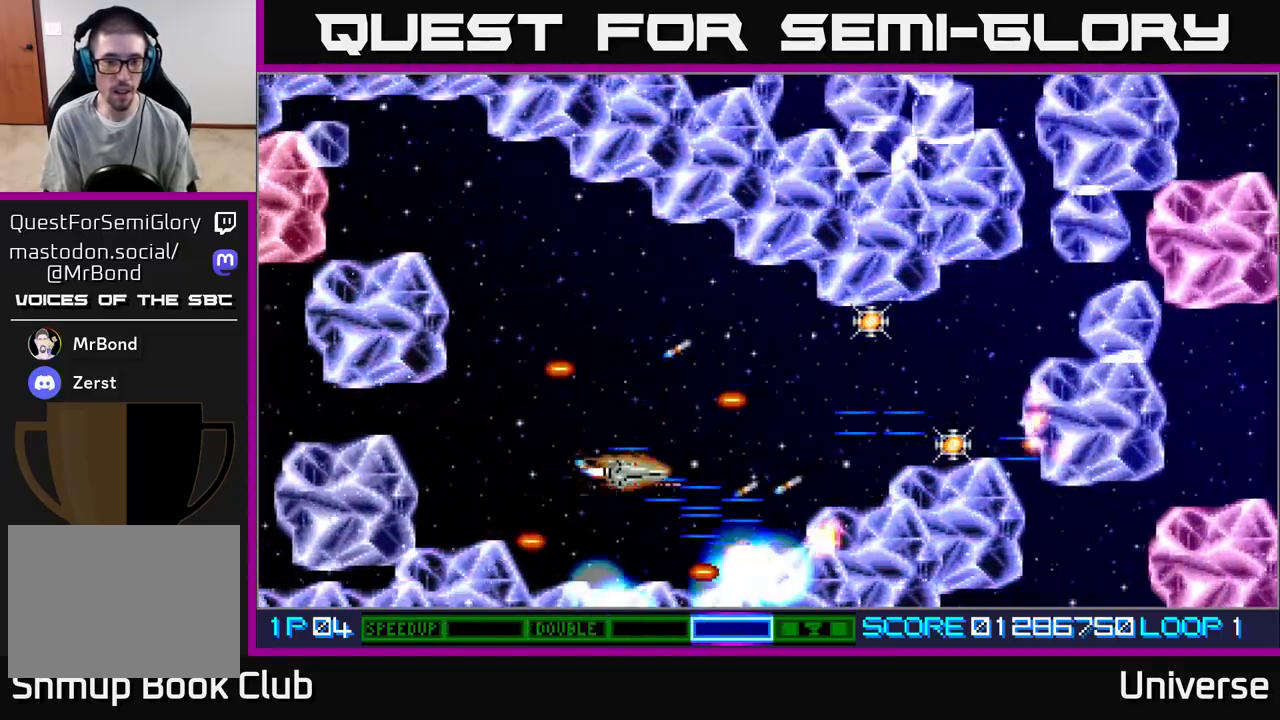
{"dt_ms": 500, "buttons": ["A", "DPAD_UP", "DPAD_RIGHT"], "events": [[17, "DPAD_LEFT", "up"], [133, "DPAD_RIGHT", "down"], [217, "DPAD_UP", "up"], [367, "DPAD_DOWN", "down"], [383, "DPAD_DOWN", "up"], [450, "DPAD_UP", "down"]]}
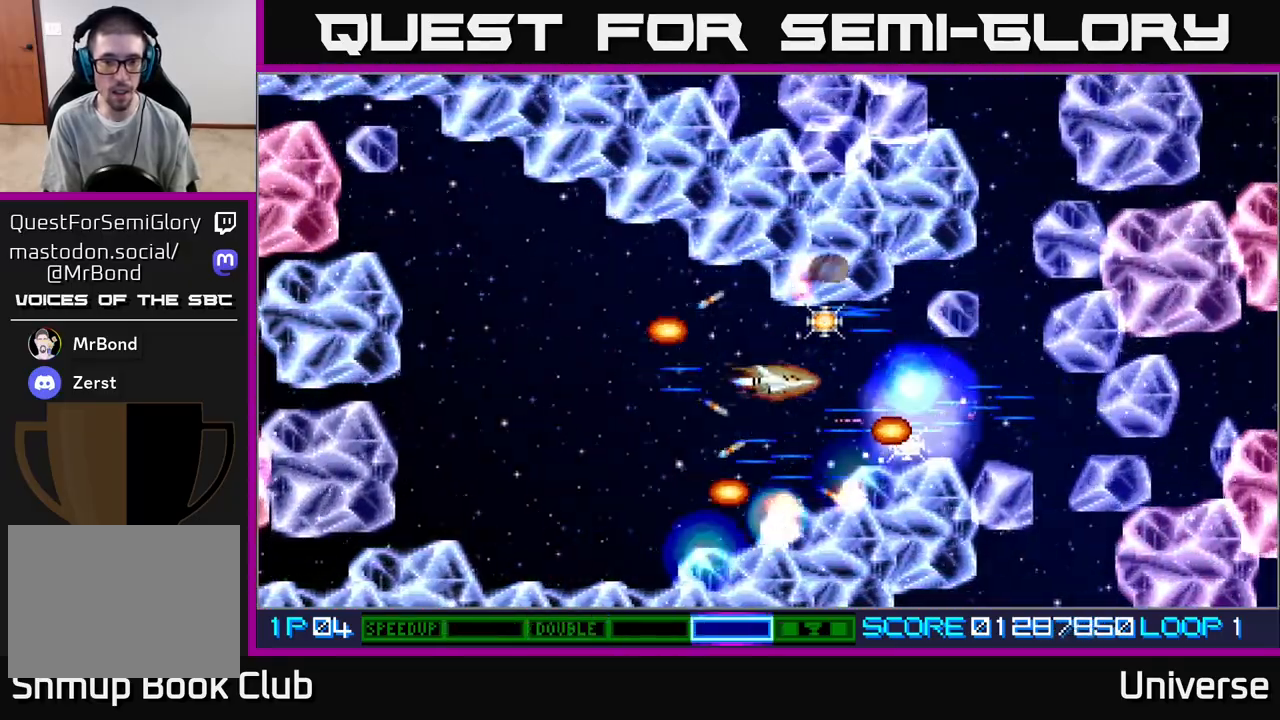
{"dt_ms": 500, "buttons": ["A", "DPAD_DOWN"]}
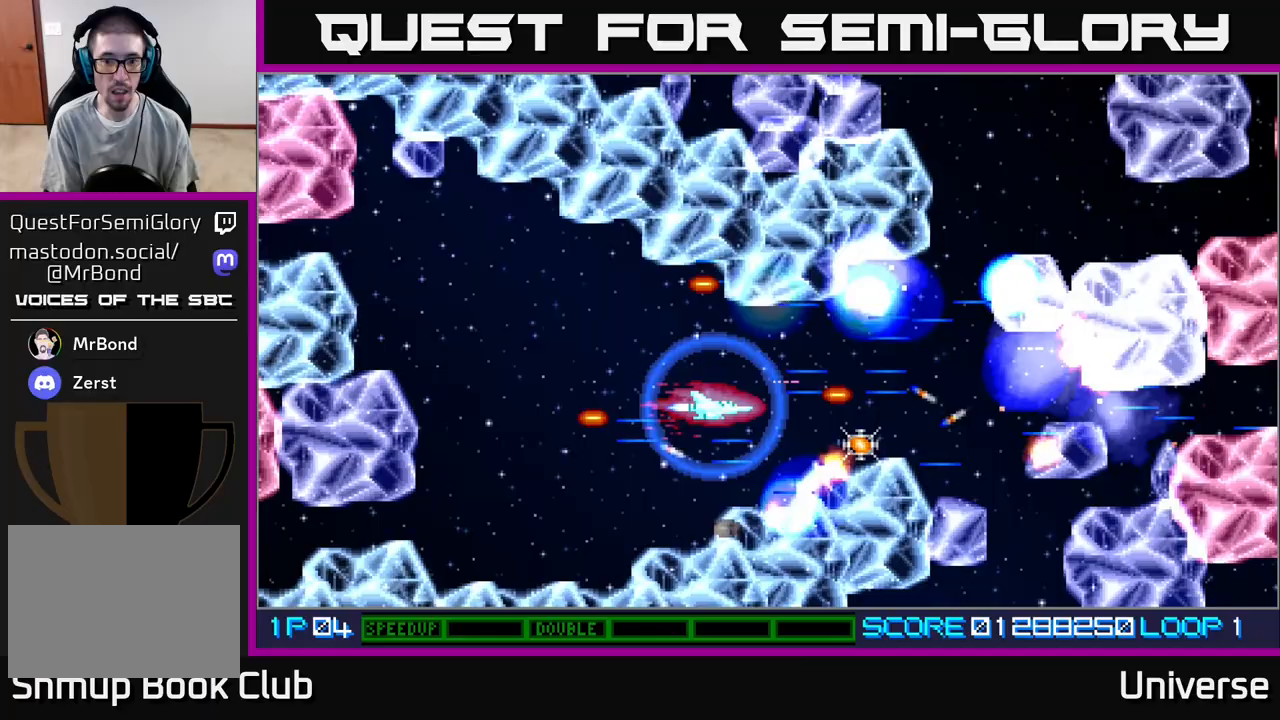
{"dt_ms": 500, "buttons": ["A", "DPAD_UP", "DPAD_LEFT"], "events": [[33, "DPAD_RIGHT", "down"], [67, "DPAD_DOWN", "up"], [300, "DPAD_RIGHT", "up"], [400, "DPAD_DOWN", "down"], [417, "DPAD_LEFT", "down"], [433, "DPAD_DOWN", "up"], [483, "DPAD_UP", "down"]]}
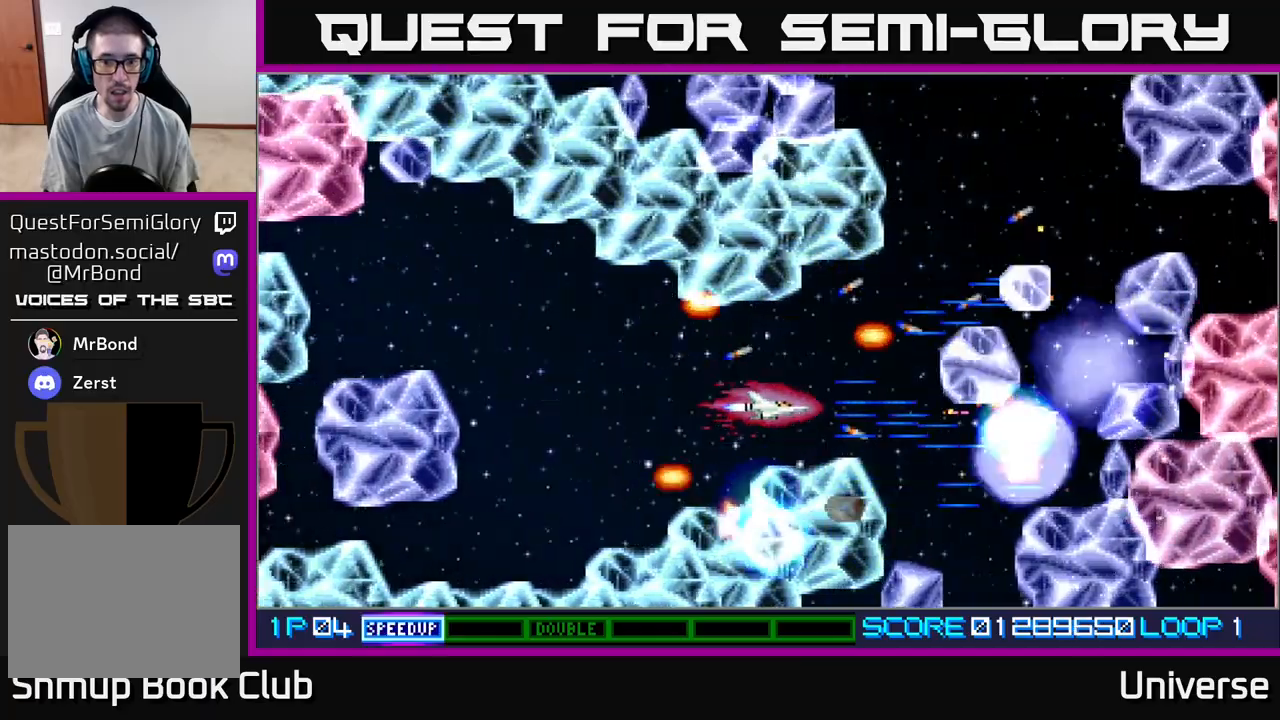
{"dt_ms": 500, "buttons": ["A"]}
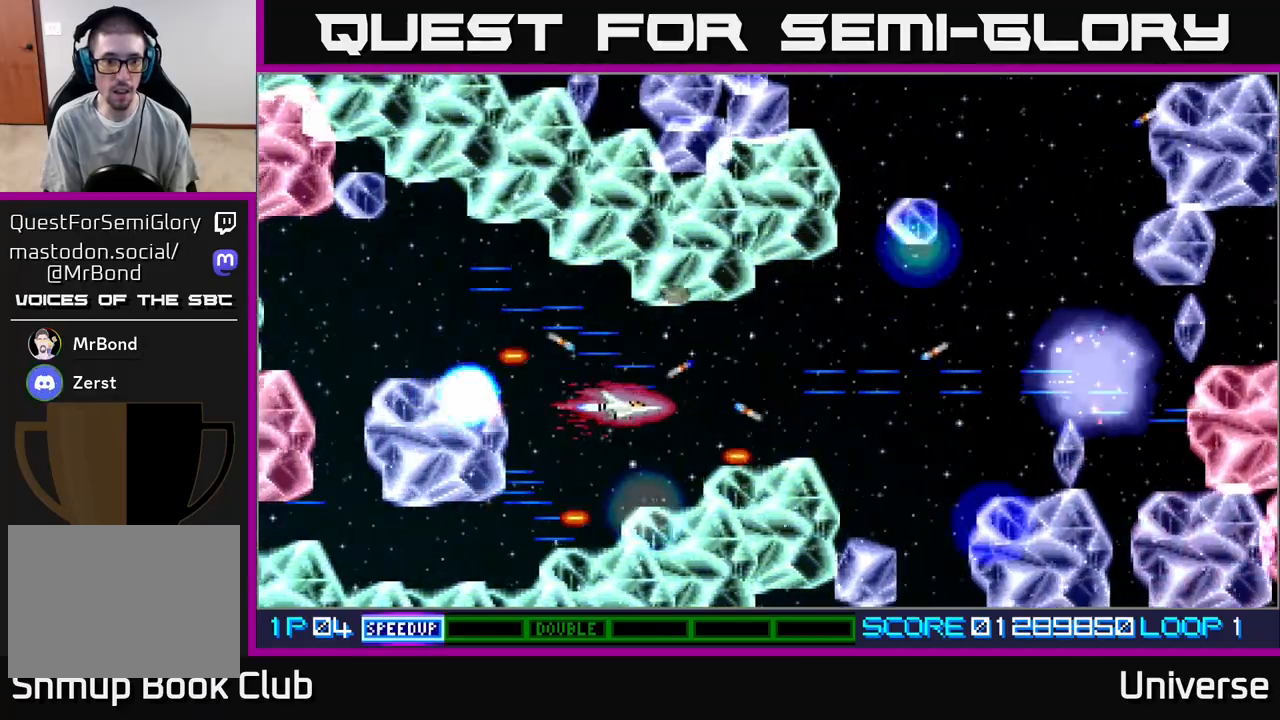
{"dt_ms": 500, "buttons": ["A"], "events": []}
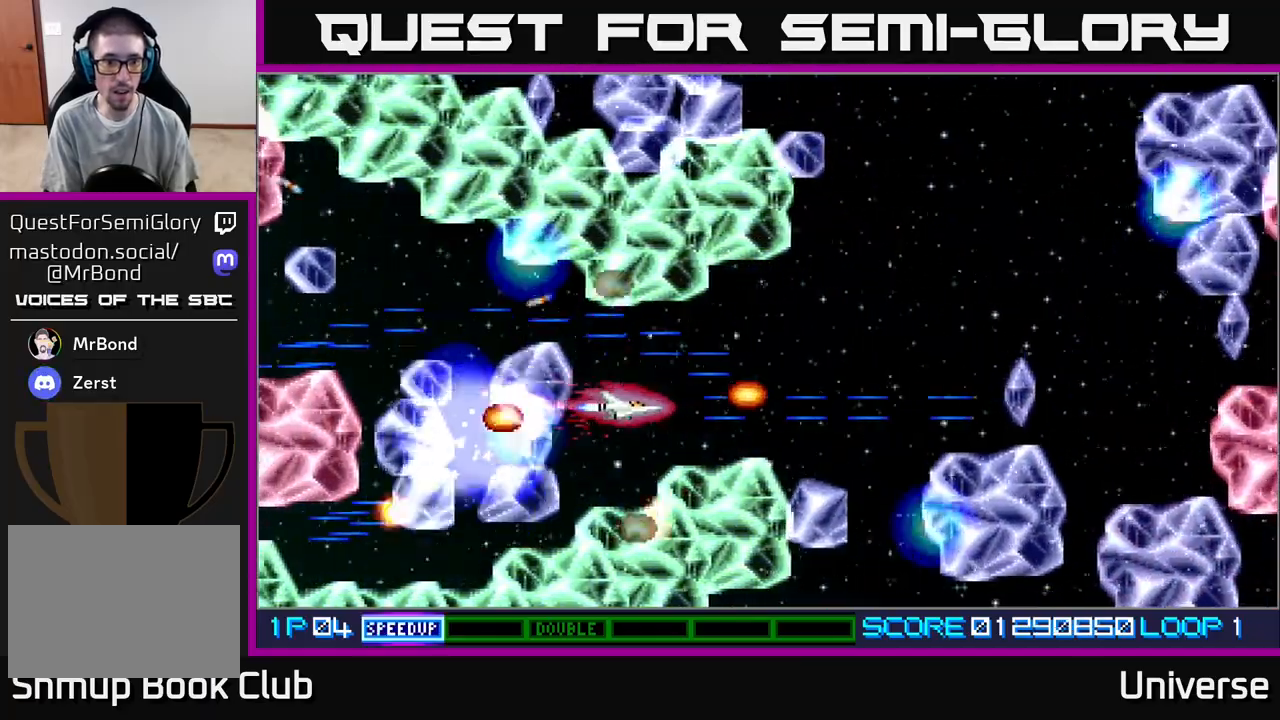
{"dt_ms": 500, "buttons": ["A"], "events": [[50, "DPAD_RIGHT", "down"], [133, "DPAD_RIGHT", "up"]]}
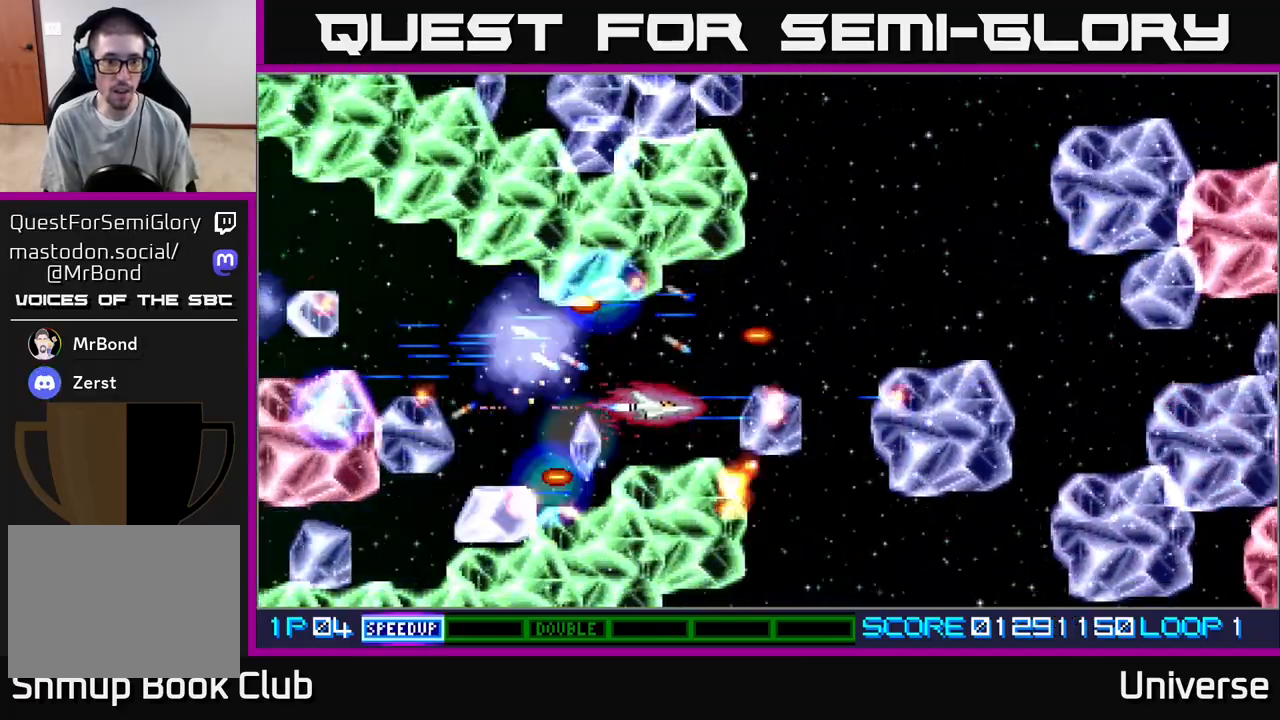
{"dt_ms": 1000, "buttons": ["A"]}
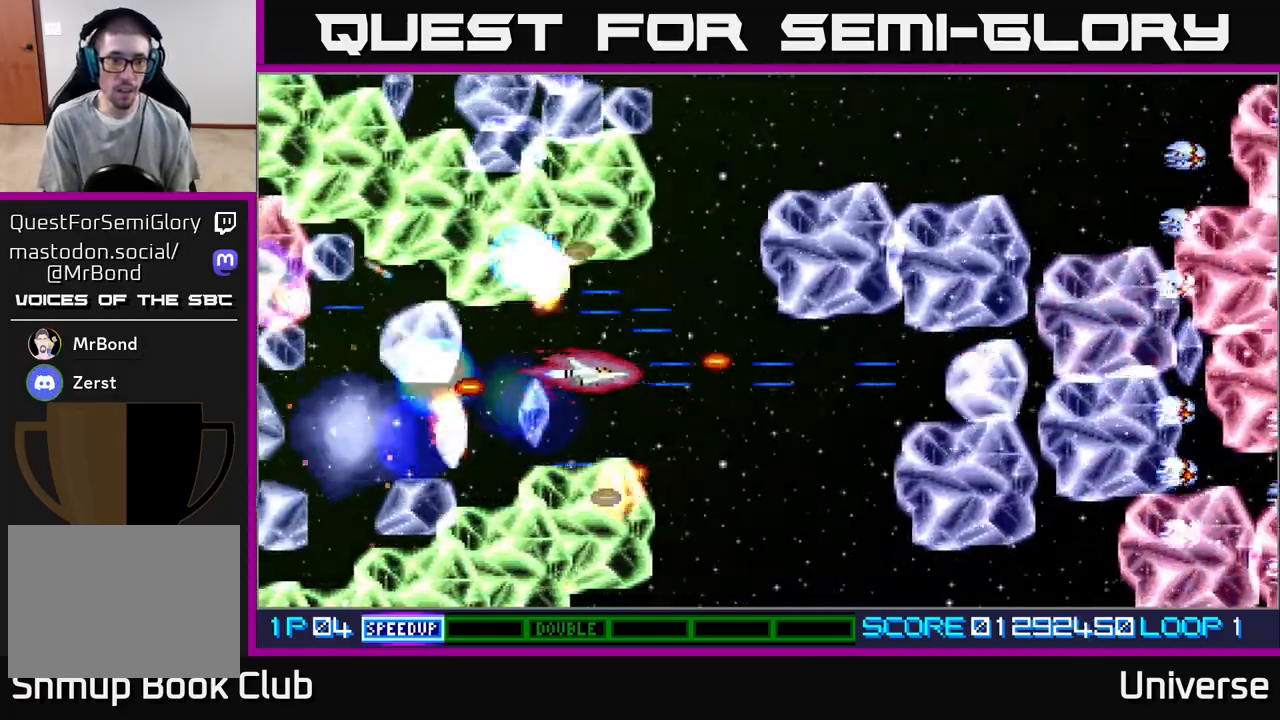
{"dt_ms": 500, "buttons": ["A"], "events": [[117, "DPAD_RIGHT", "down"], [267, "DPAD_DOWN", "down"], [350, "DPAD_DOWN", "up"], [350, "DPAD_LEFT", "down"], [350, "DPAD_RIGHT", "up"], [417, "DPAD_LEFT", "up"]]}